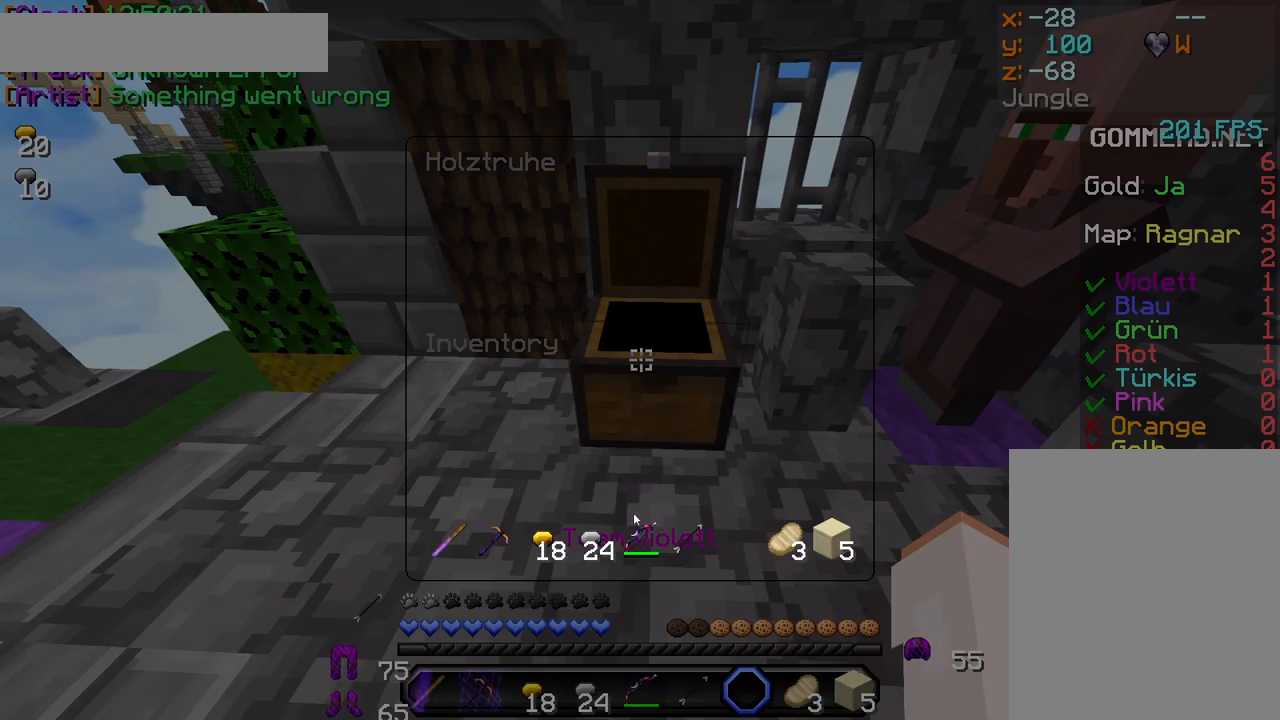
Gameplay with keyboard and mouse; each line is a JSON object with the keys and mouse buttons held at the frame after it. "events" lists presses ("down") and releases ("up") of "a", "d", "s", "w", "mouse_left" and "mouse_right" between this image and that frame as [ms after this image, input, new state], when the widget could be followed in between. "mouse_left", "mouse_right" = the "left", "right" buttons of the "mouse" list. No other keys are recorded. Fast repeated clicks can show as one long hold. Mouse movement is not recorded.
{"keys": [], "mouse": [], "events": []}
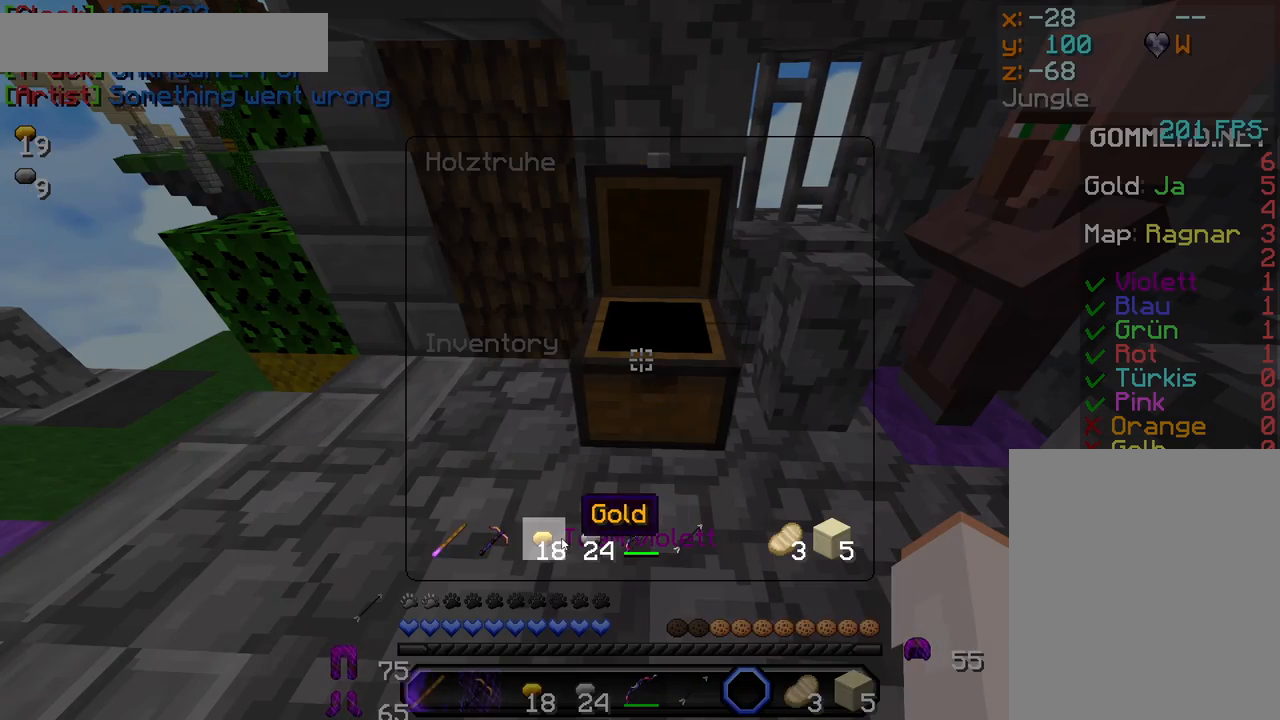
{"keys": [], "mouse": [], "events": [[250, "mouse_left", "down"], [317, "mouse_left", "up"]]}
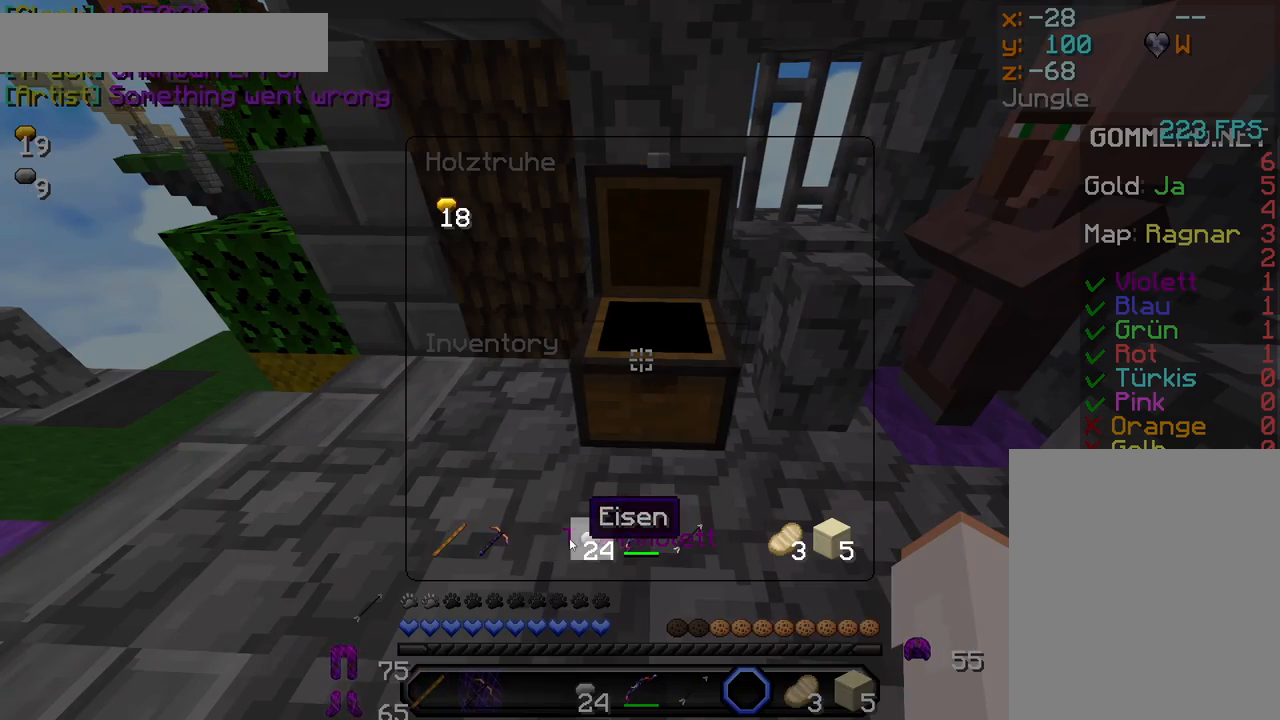
{"keys": [], "mouse": ["right"], "events": [[283, "w", "down"], [433, "w", "up"], [467, "mouse_right", "down"]]}
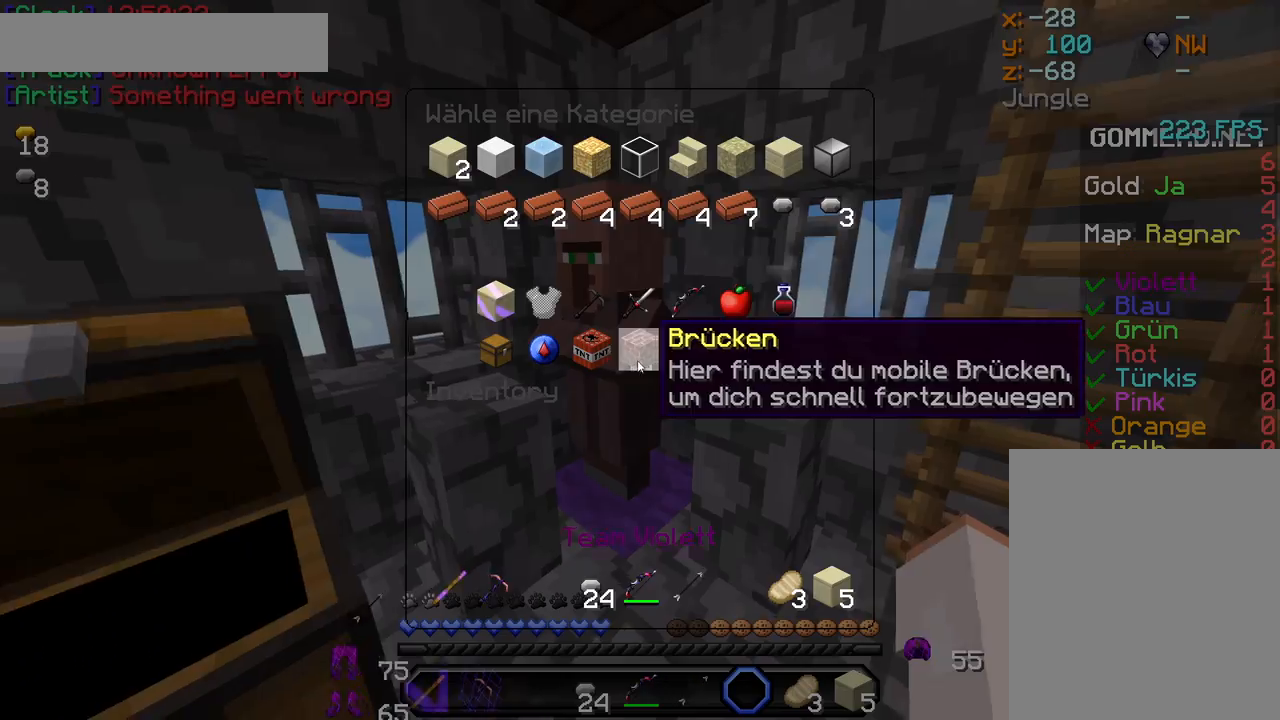
{"keys": [], "mouse": [], "events": [[83, "mouse_right", "up"], [283, "mouse_left", "down"], [367, "mouse_left", "up"]]}
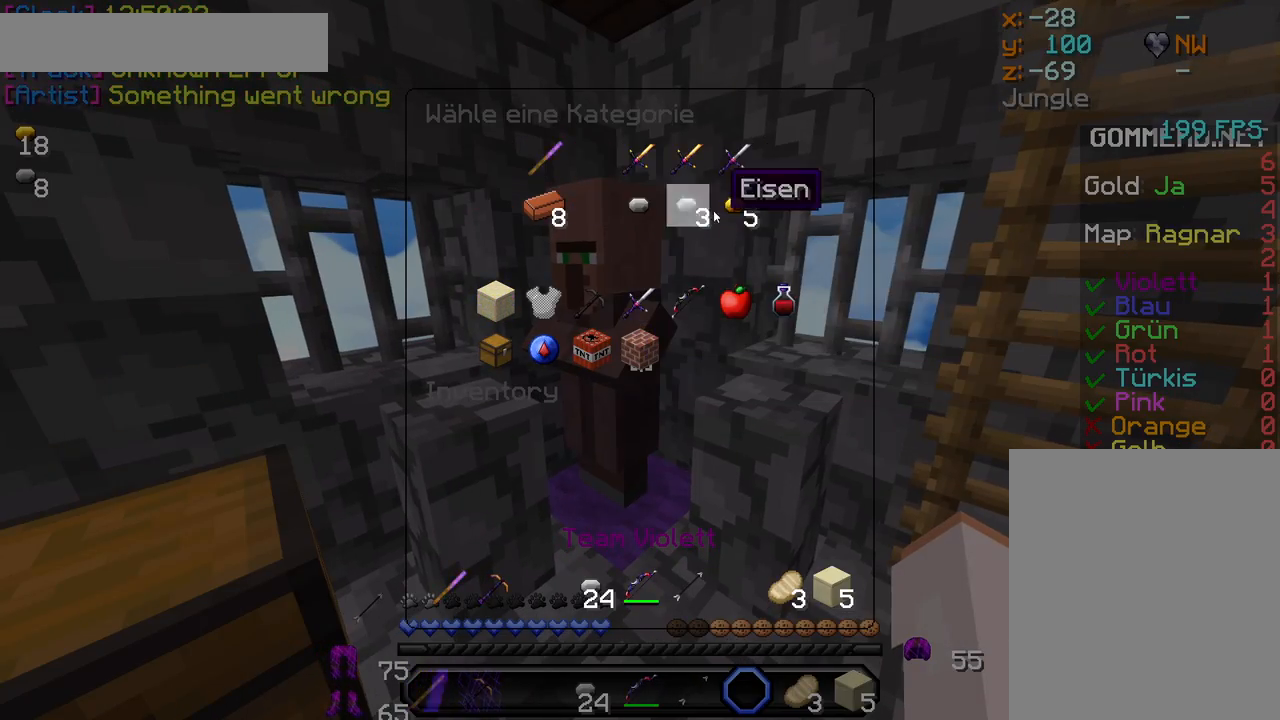
{"keys": [], "mouse": [], "events": []}
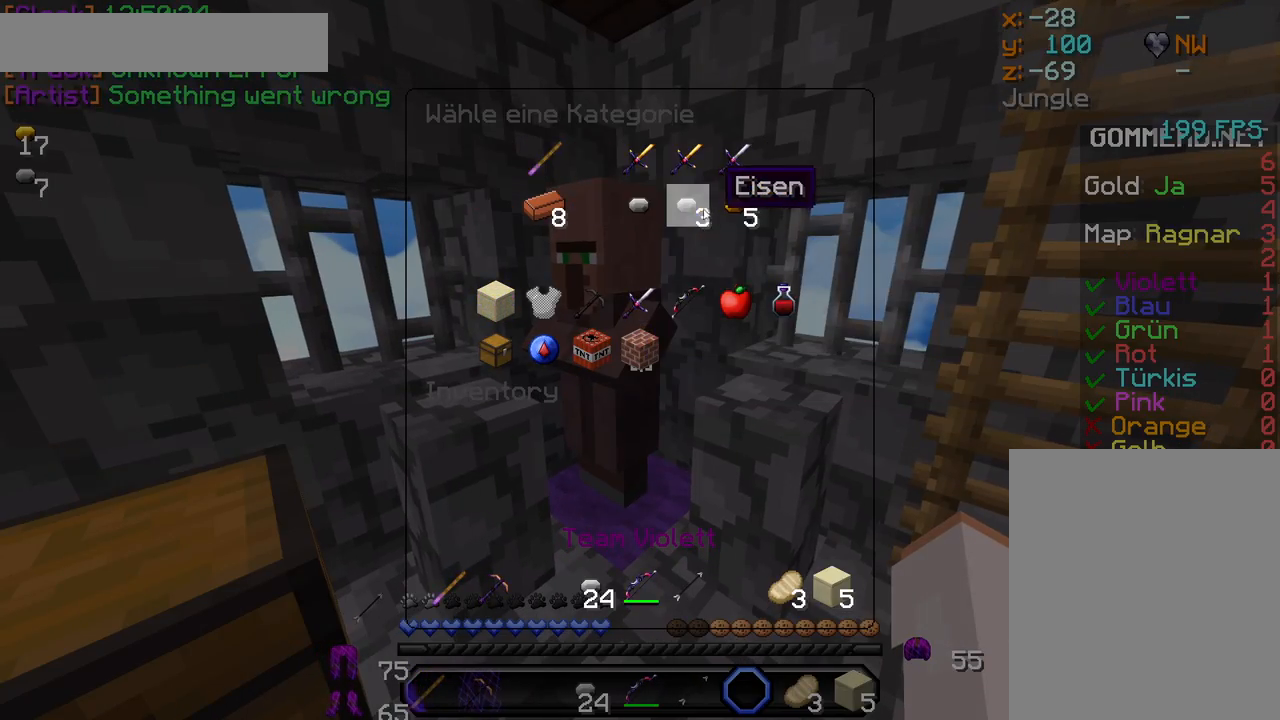
{"keys": [], "mouse": [], "events": []}
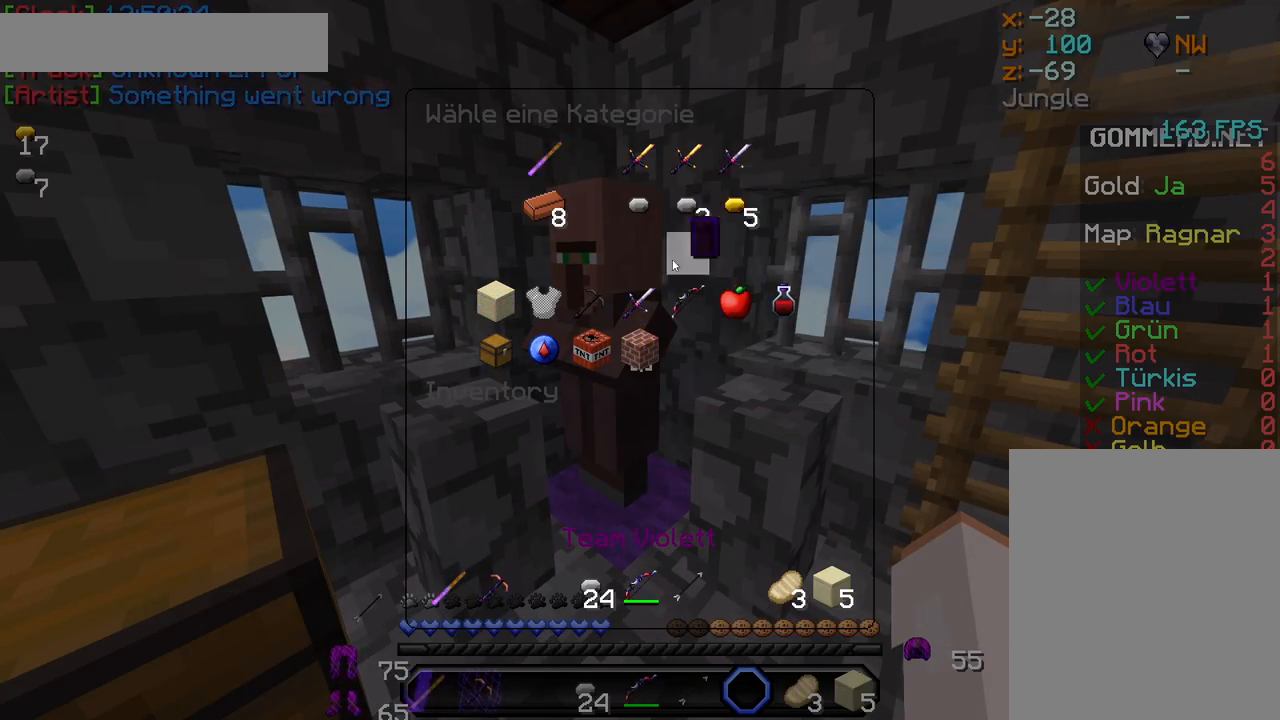
{"keys": [], "mouse": [], "events": []}
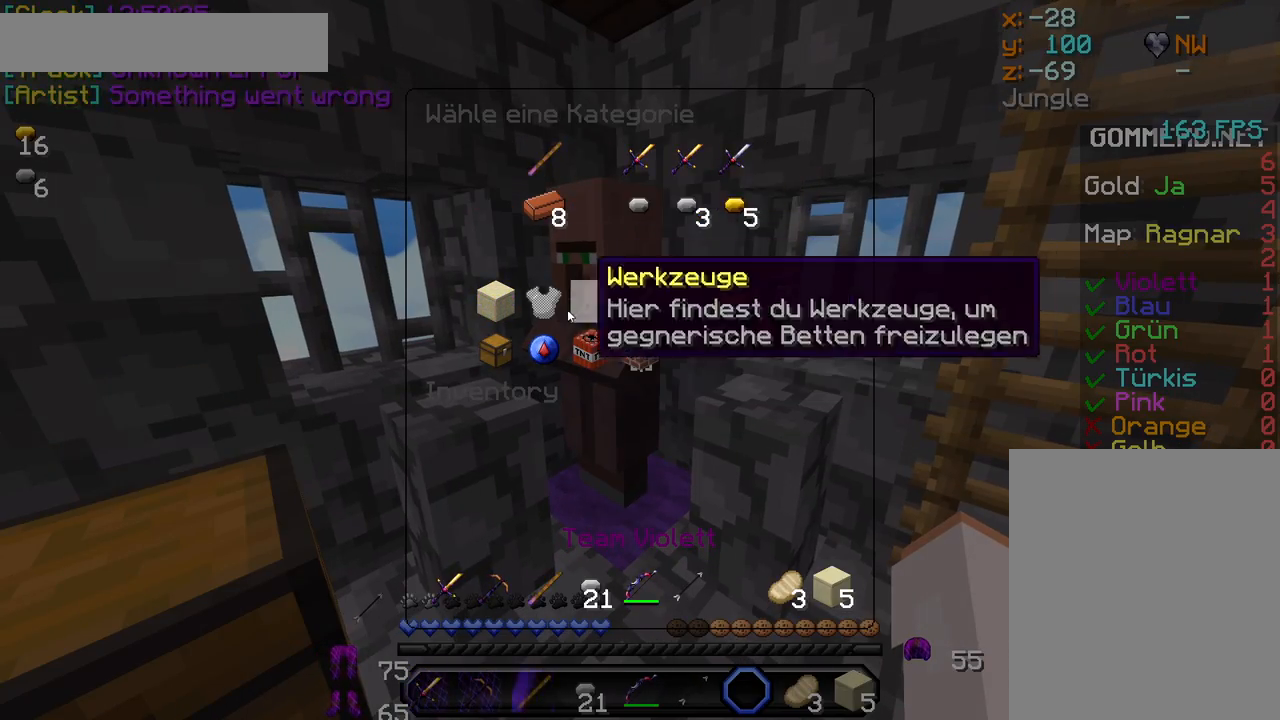
{"keys": [], "mouse": [], "events": [[317, "mouse_left", "down"], [400, "mouse_left", "up"]]}
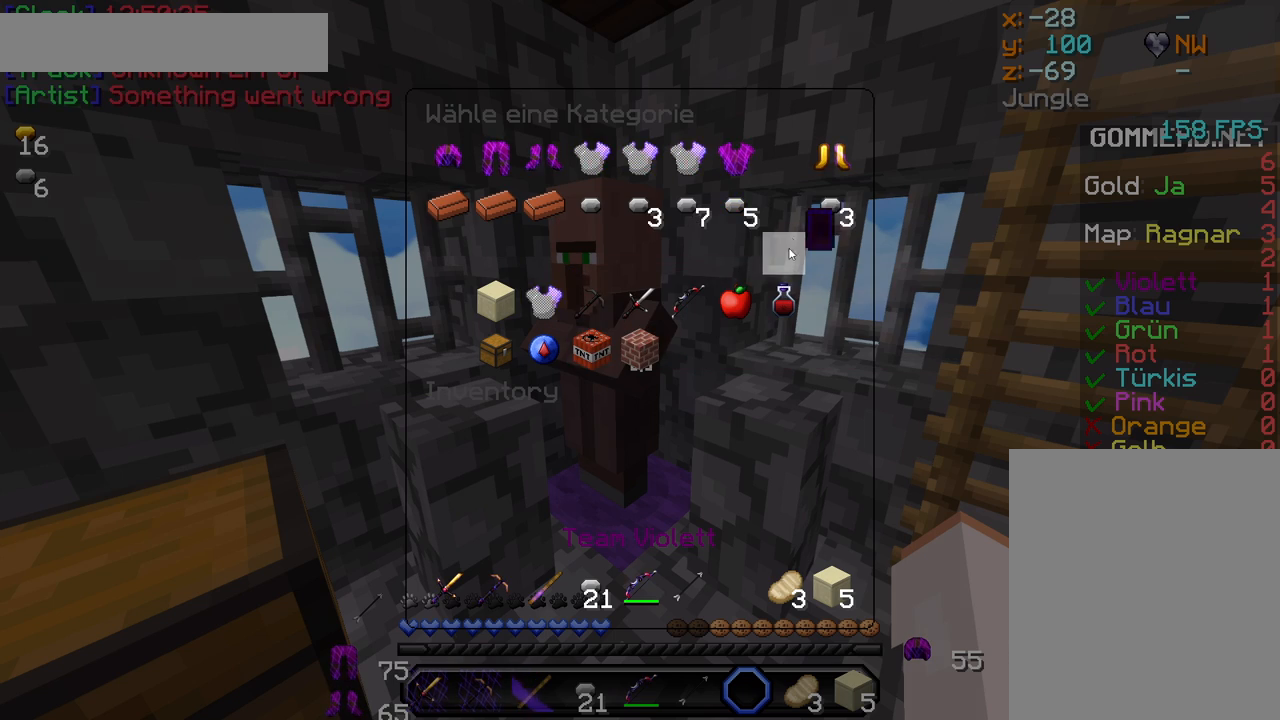
{"keys": [], "mouse": [], "events": []}
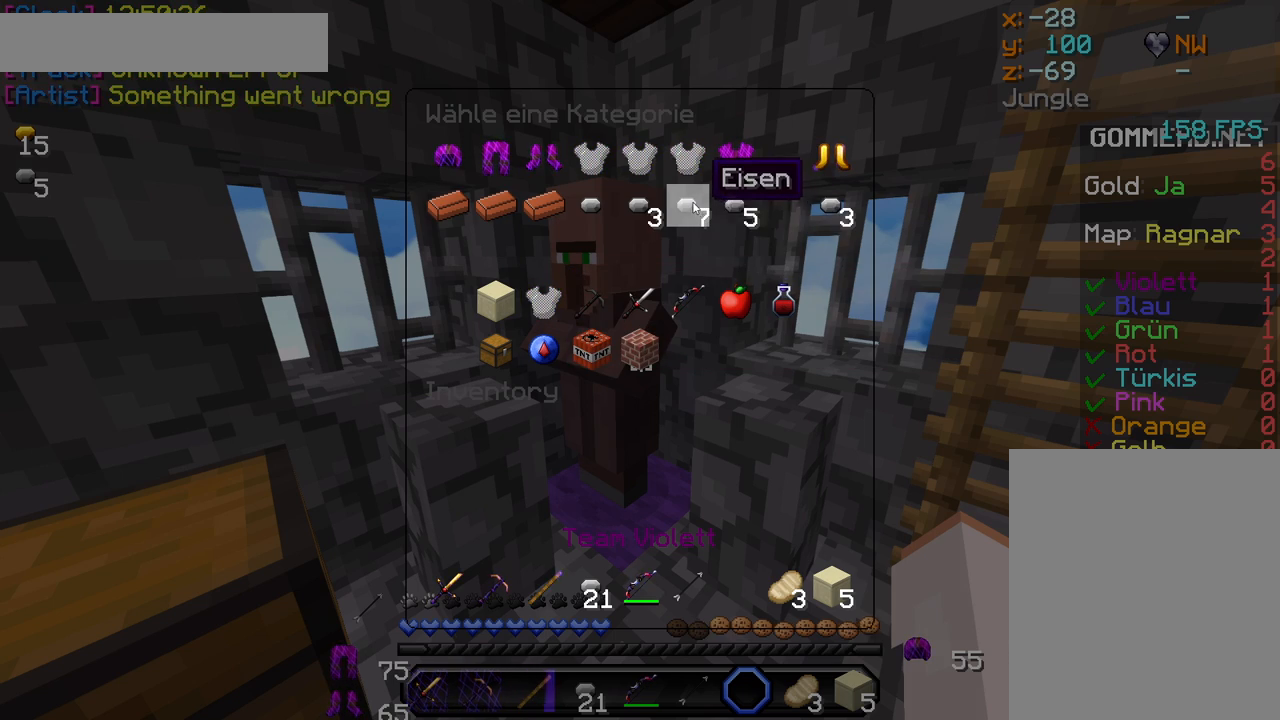
{"keys": [], "mouse": [], "events": [[17, "mouse_left", "down"], [100, "mouse_left", "up"], [283, "mouse_left", "down"], [400, "mouse_left", "up"]]}
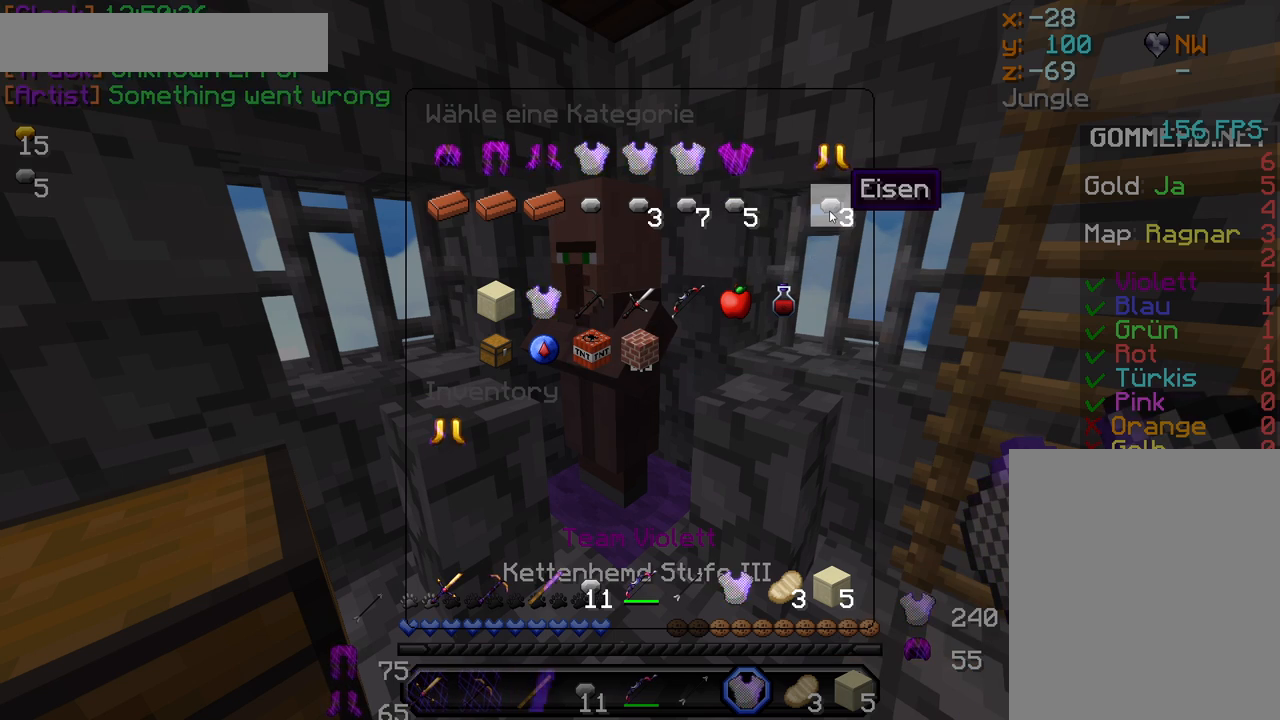
{"keys": [], "mouse": [], "events": []}
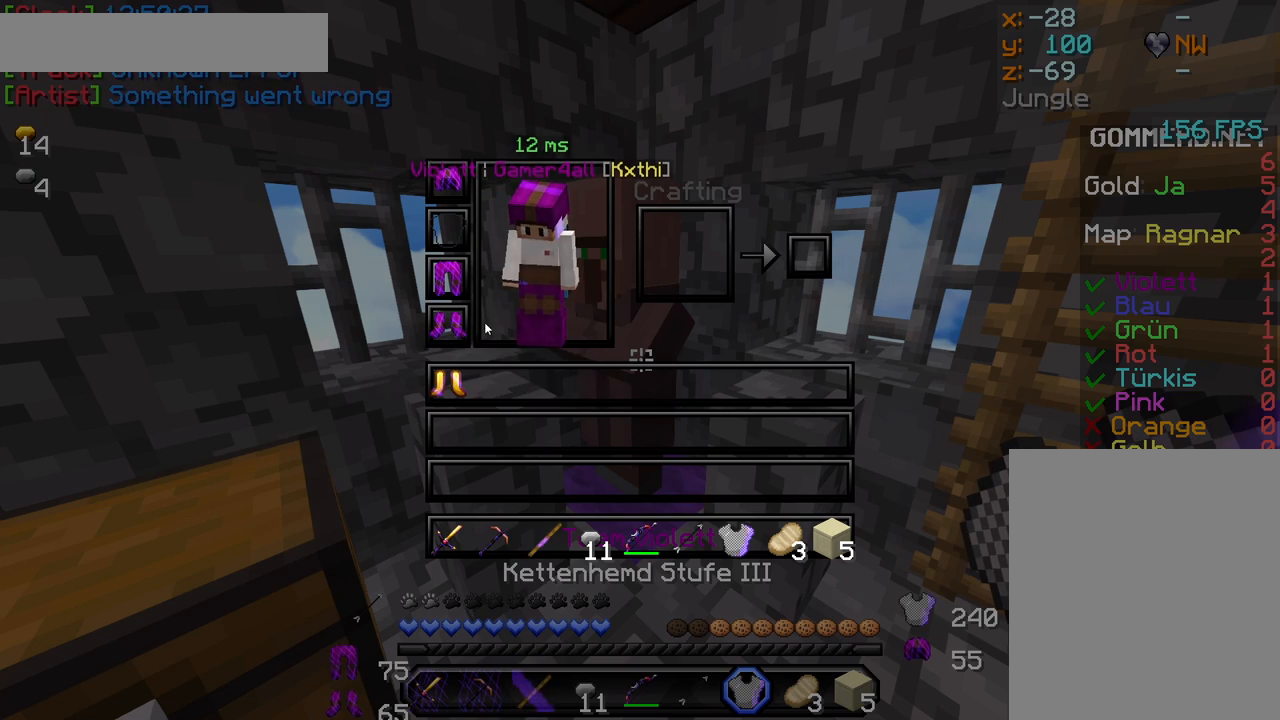
{"keys": [], "mouse": [], "events": [[200, "mouse_left", "down"], [283, "mouse_left", "up"], [383, "mouse_left", "down"], [467, "mouse_left", "up"]]}
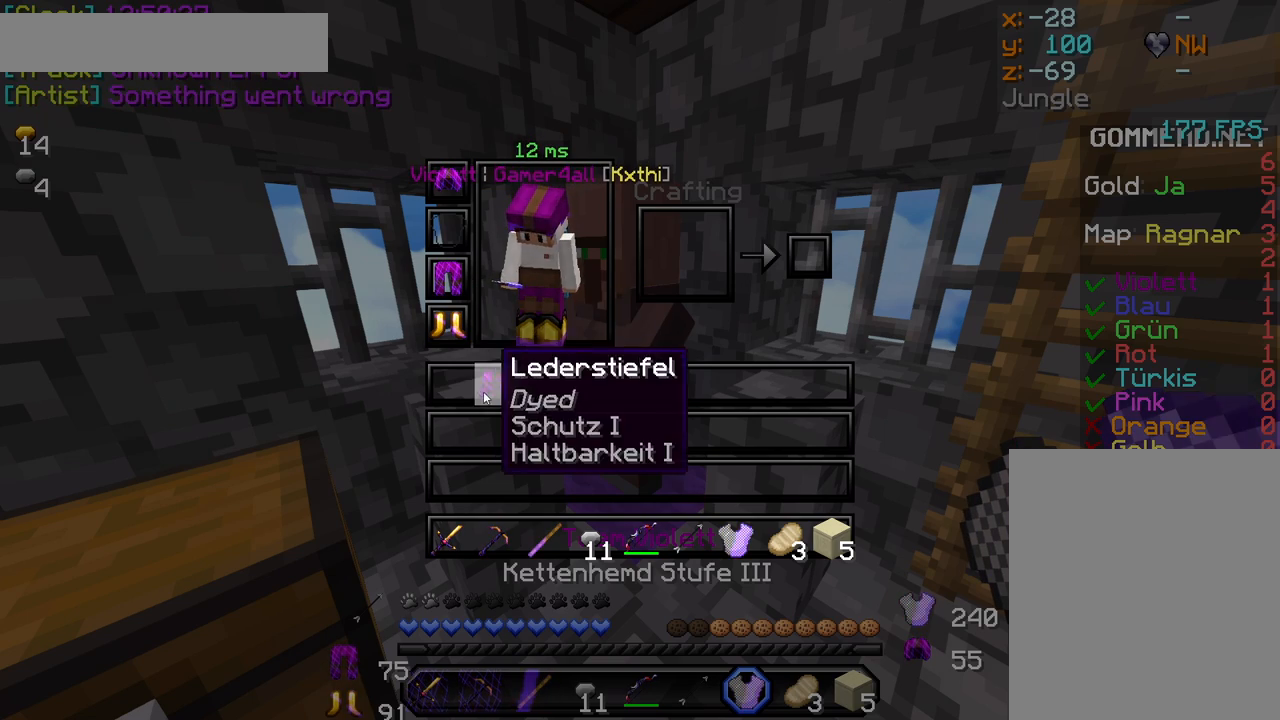
{"keys": [], "mouse": [], "events": []}
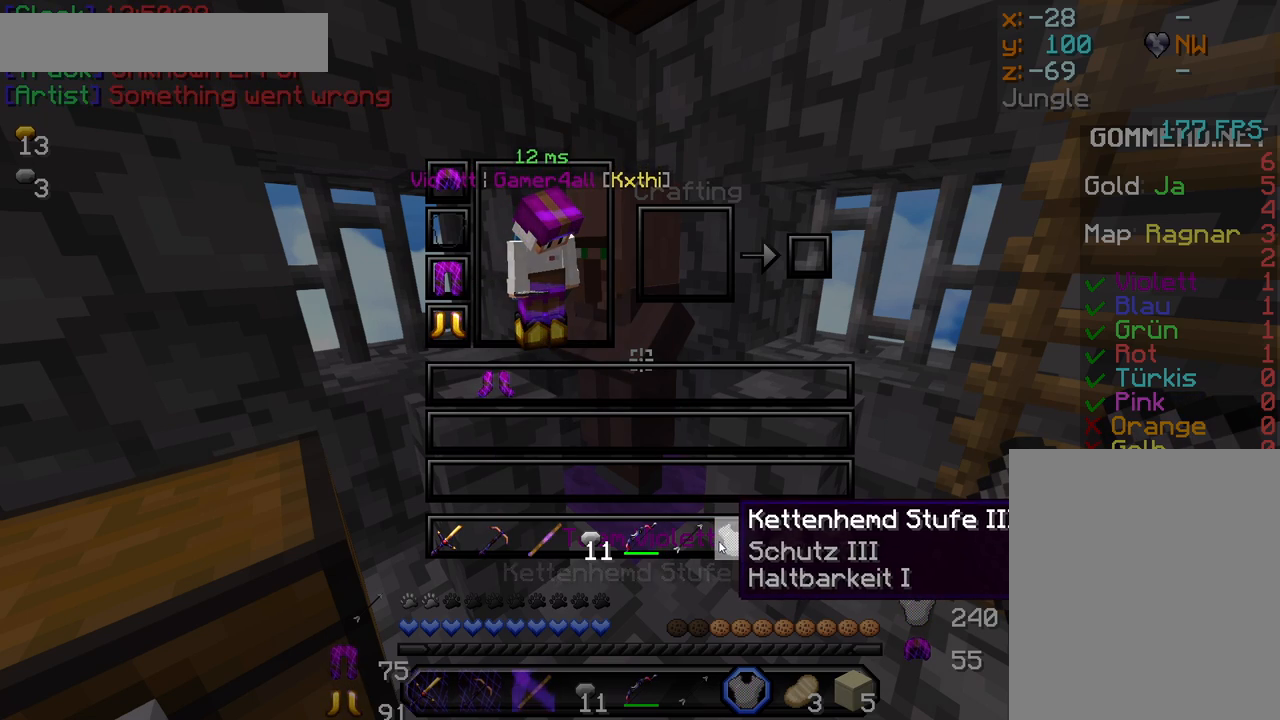
{"keys": [], "mouse": [], "events": []}
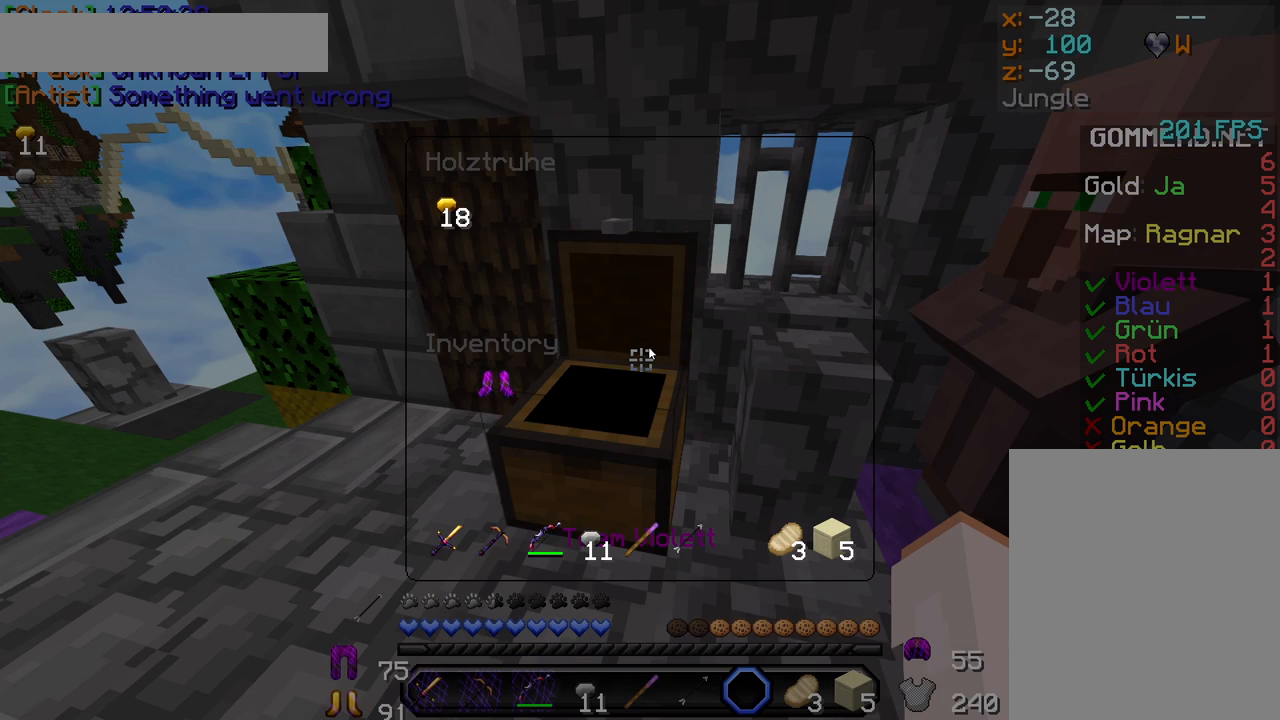
{"keys": [], "mouse": [], "events": []}
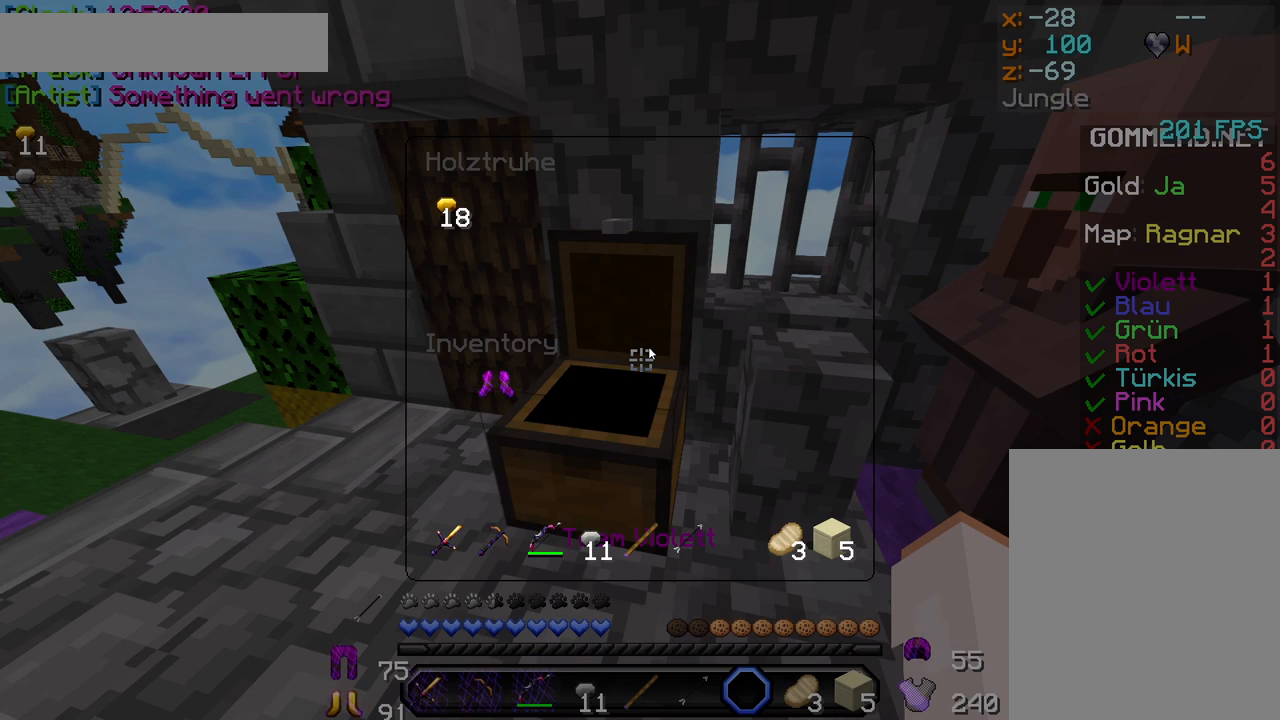
{"keys": [], "mouse": [], "events": []}
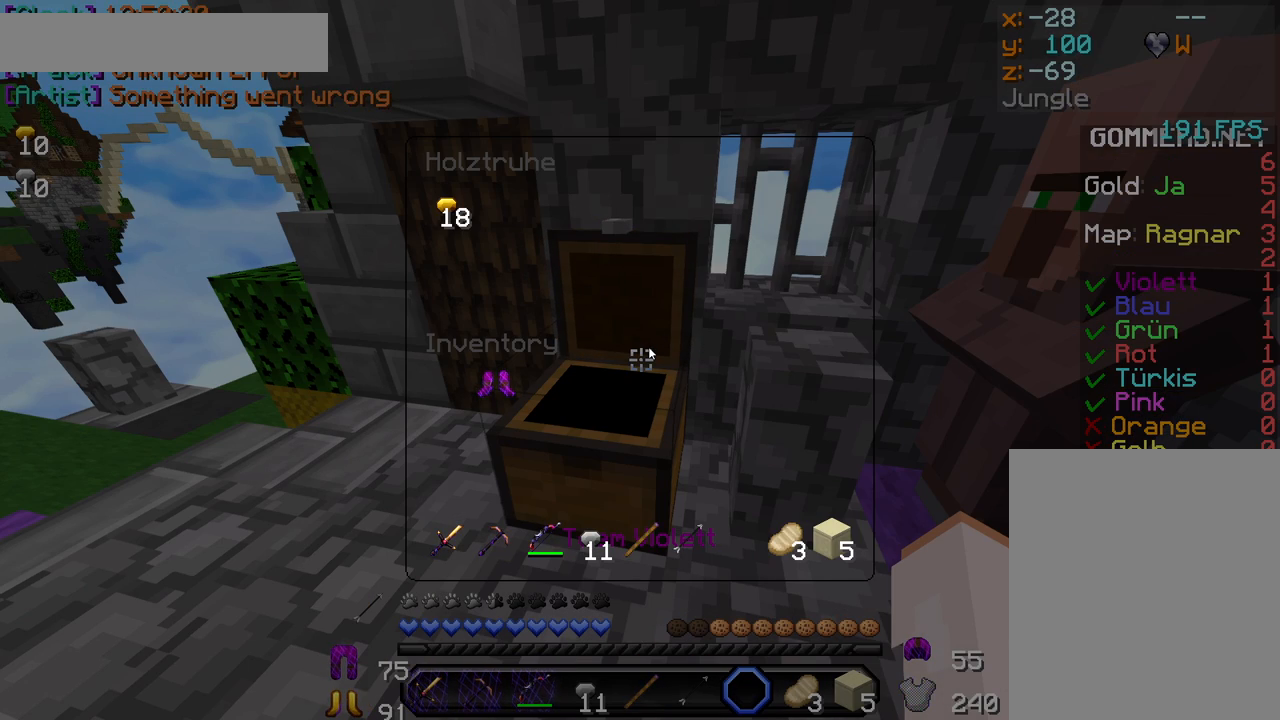
{"keys": [], "mouse": [], "events": []}
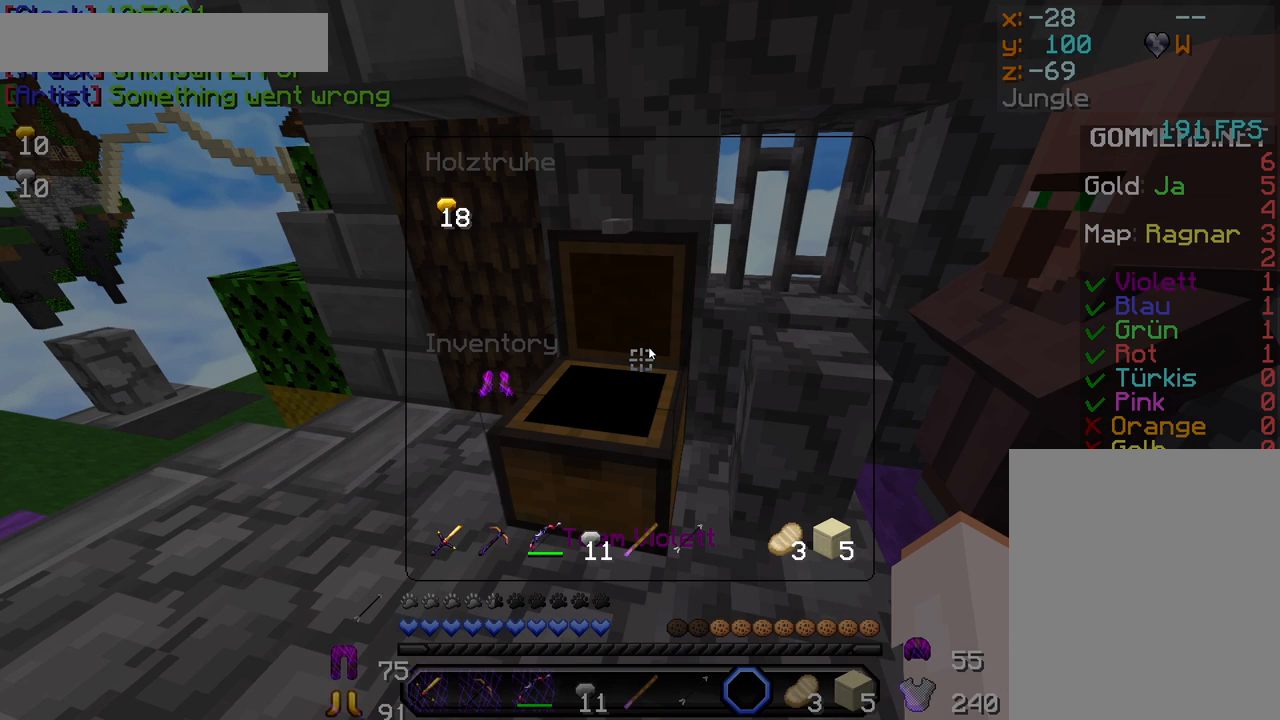
{"keys": [], "mouse": [], "events": []}
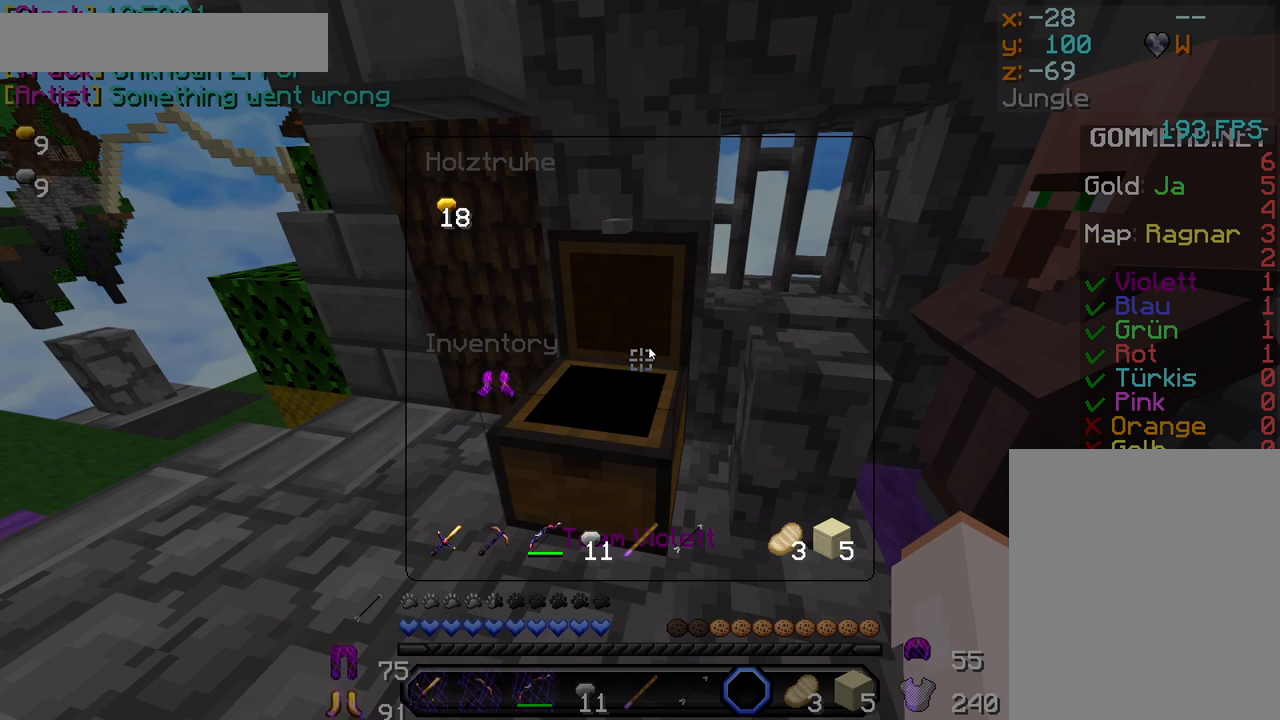
{"keys": [], "mouse": [], "events": []}
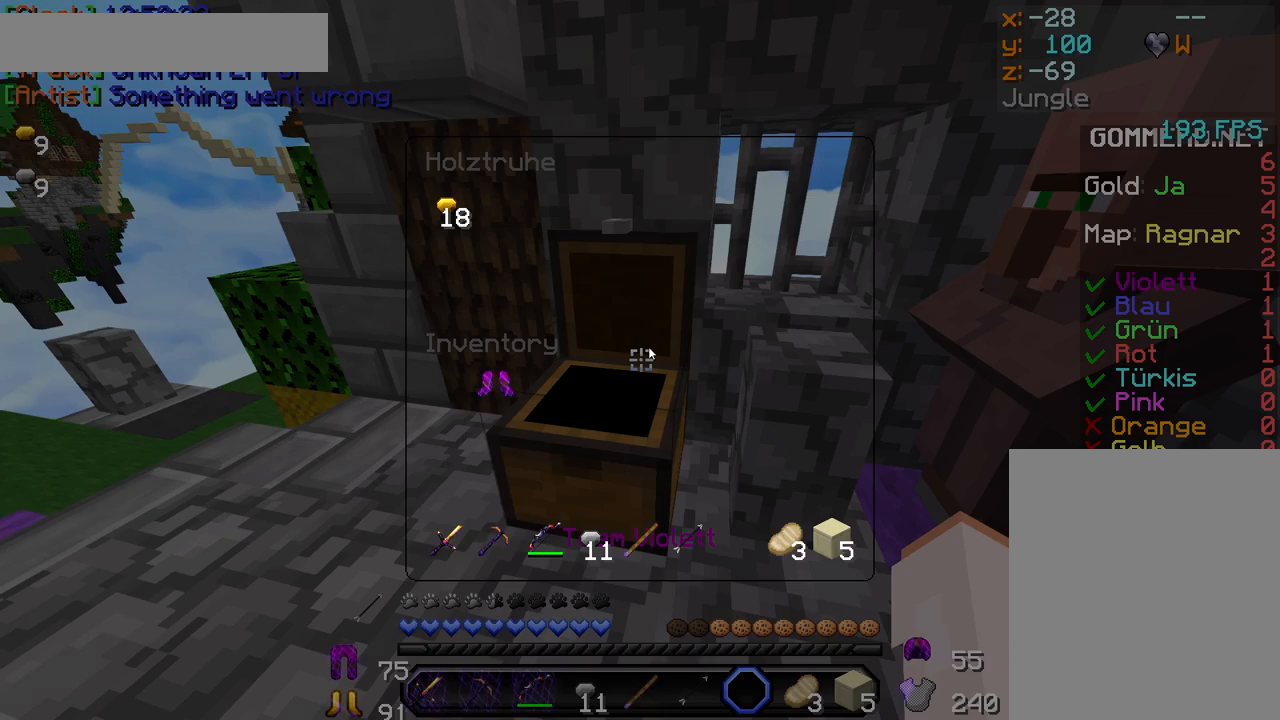
{"keys": [], "mouse": [], "events": []}
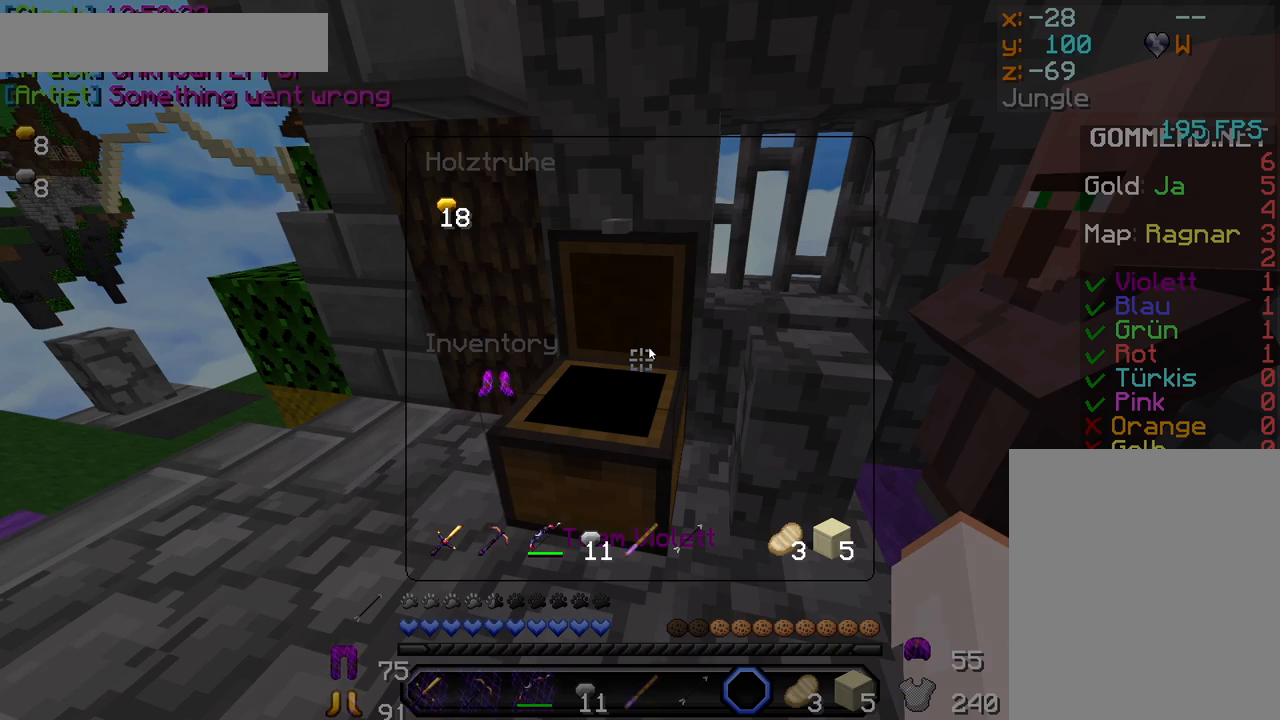
{"keys": [], "mouse": [], "events": [[200, "mouse_left", "down"], [267, "mouse_left", "up"]]}
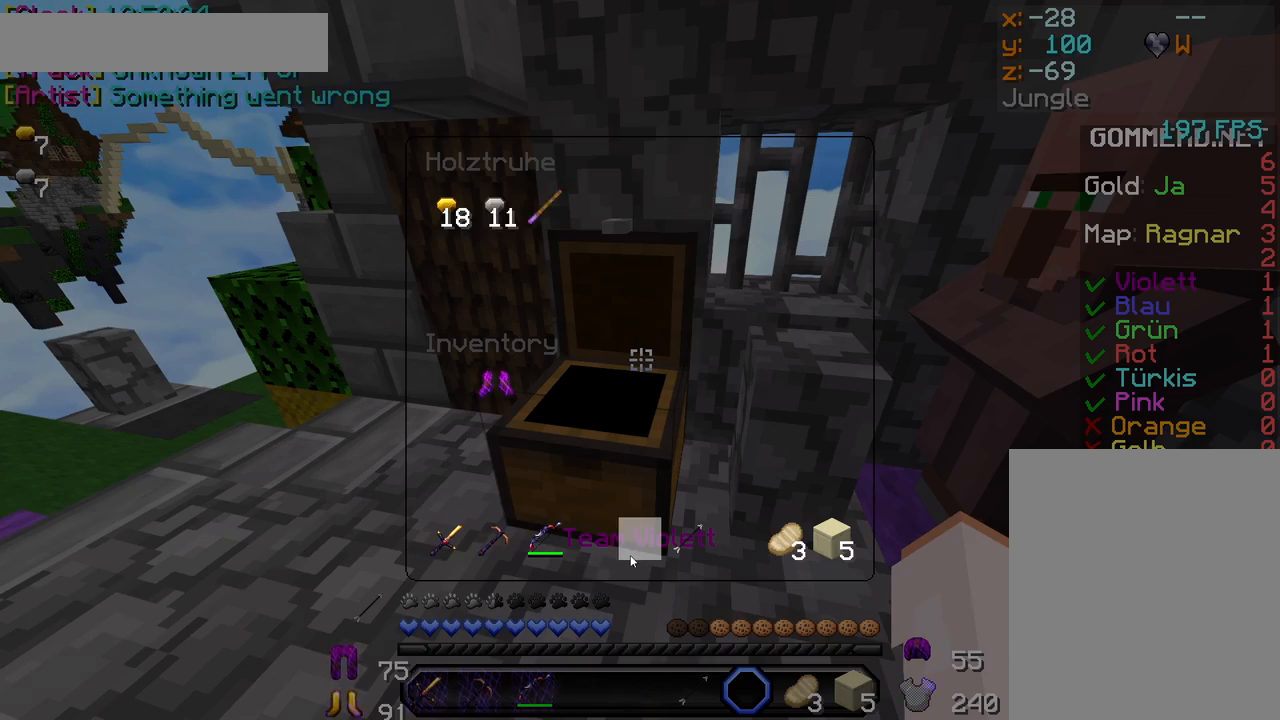
{"keys": ["w"], "mouse": [], "events": [[267, "w", "down"]]}
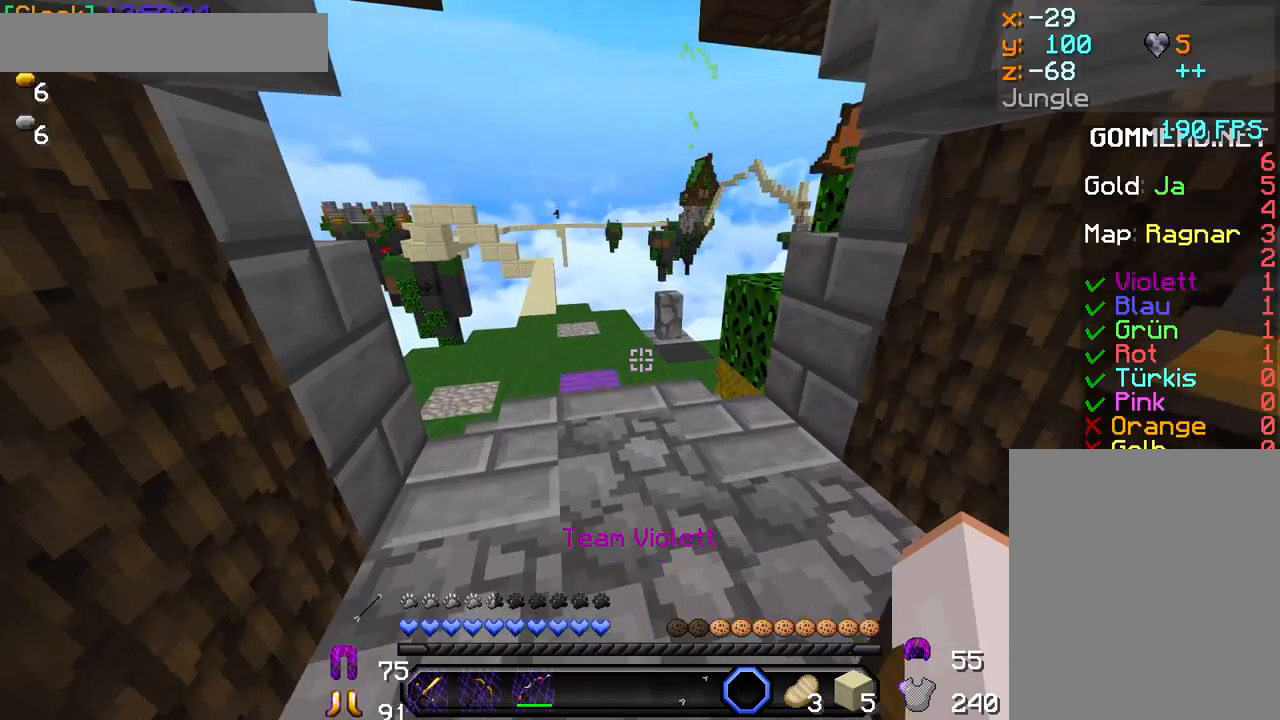
{"keys": ["w"], "mouse": [], "events": [[217, "a", "down"], [450, "a", "up"]]}
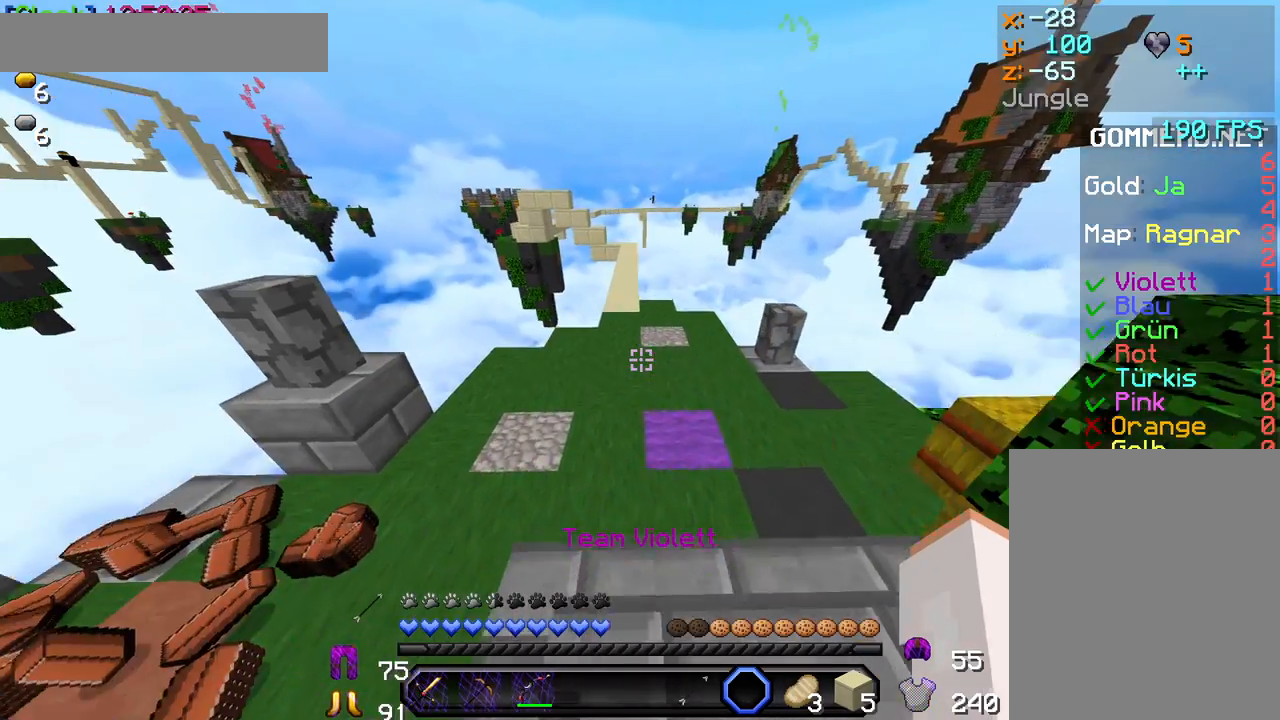
{"keys": [], "mouse": [], "events": [[117, "a", "down"], [233, "mouse_left", "down"], [250, "a", "up"], [333, "mouse_left", "up"], [417, "mouse_left", "down"], [500, "mouse_left", "up"], [500, "w", "up"]]}
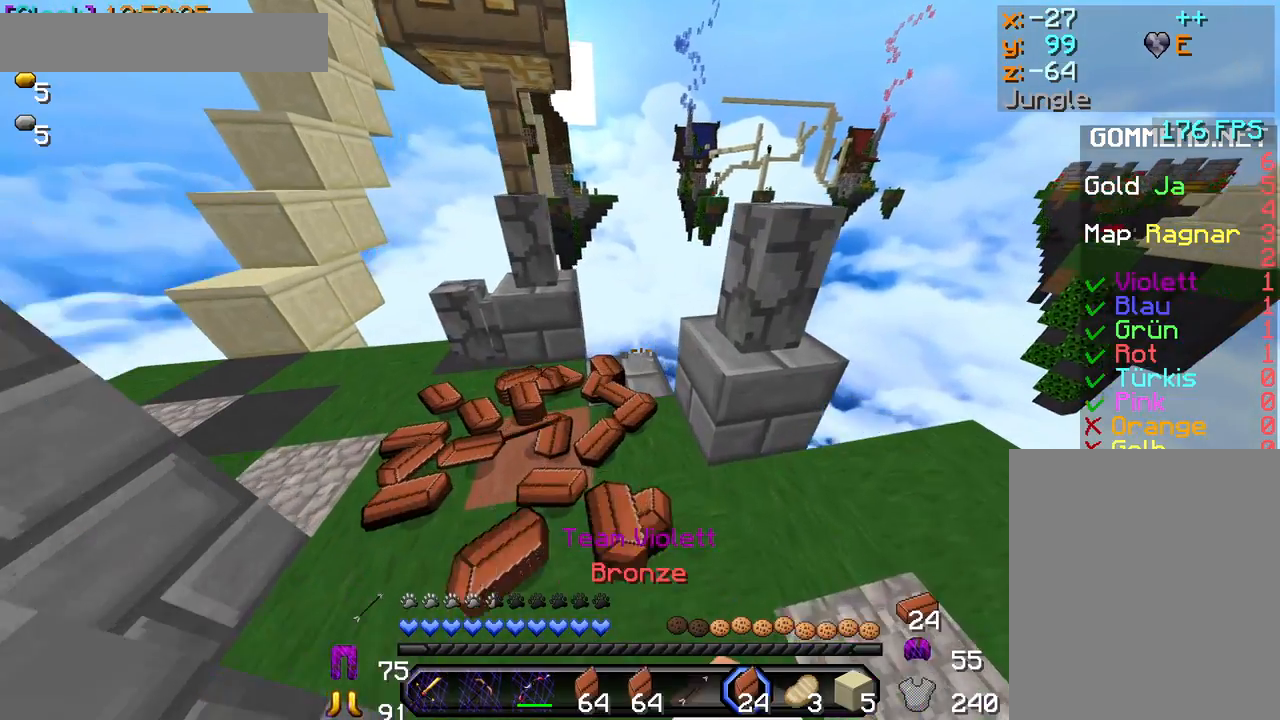
{"keys": [], "mouse": [], "events": [[50, "mouse_left", "down"], [150, "mouse_left", "up"], [167, "w", "down"], [183, "mouse_left", "down"], [300, "mouse_left", "up"], [300, "w", "up"], [333, "mouse_right", "down"], [433, "mouse_right", "up"]]}
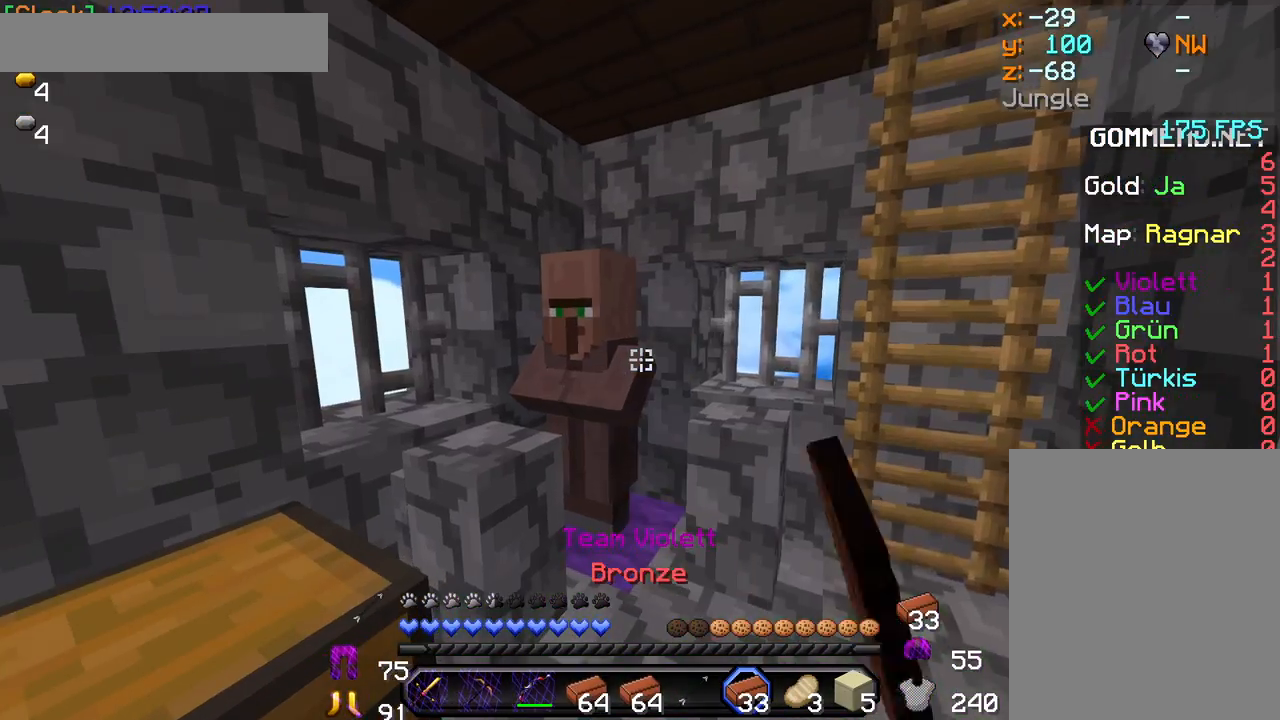
{"keys": [], "mouse": [], "events": [[300, "mouse_right", "down"], [417, "mouse_right", "up"]]}
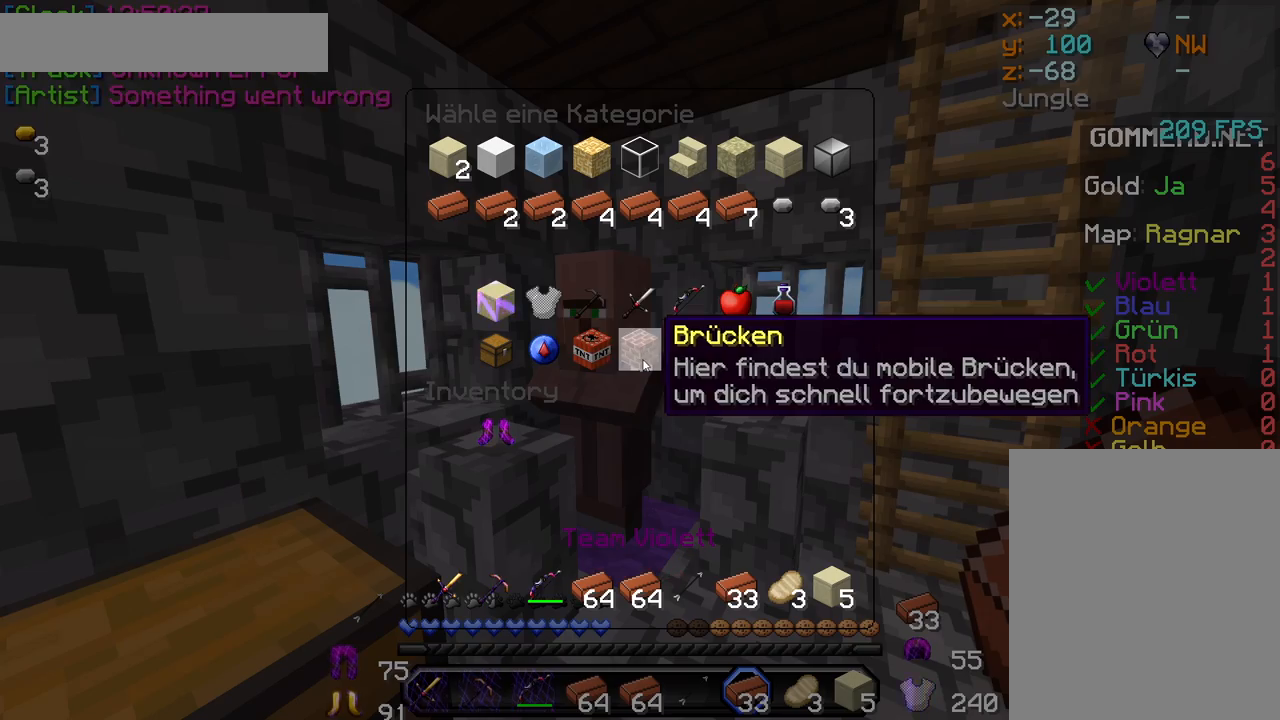
{"keys": [], "mouse": [], "events": []}
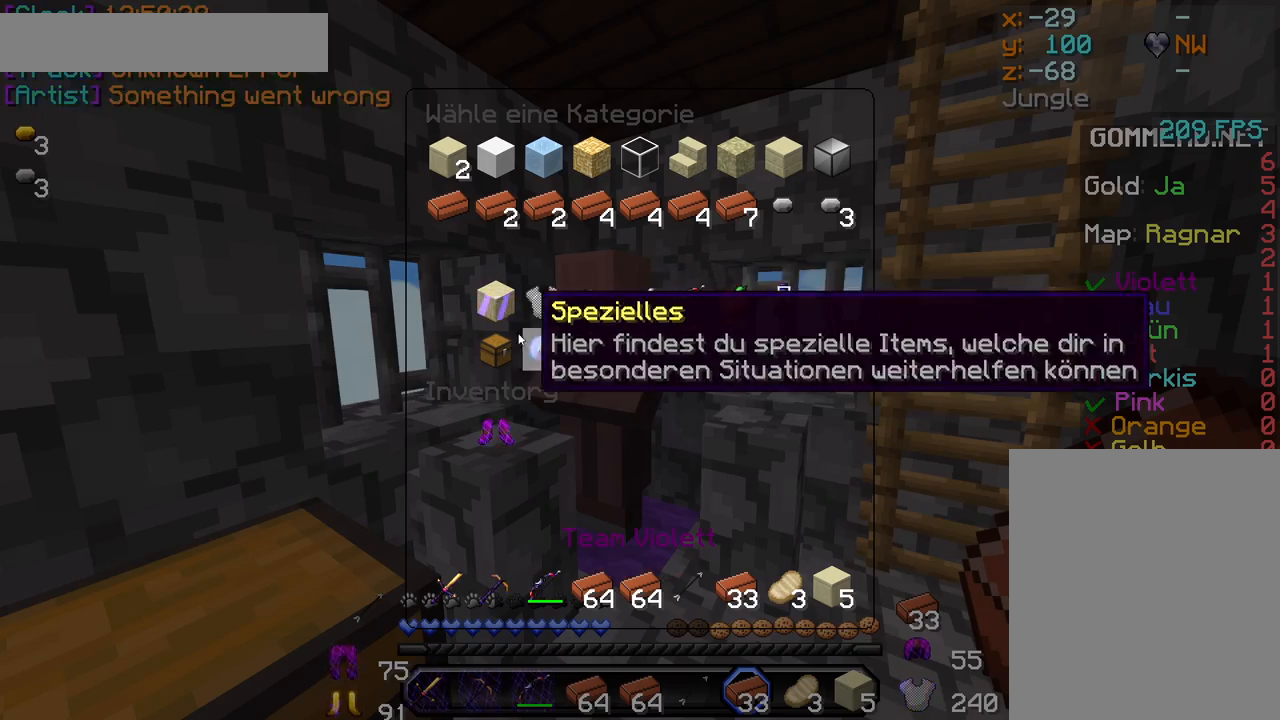
{"keys": [], "mouse": [], "events": []}
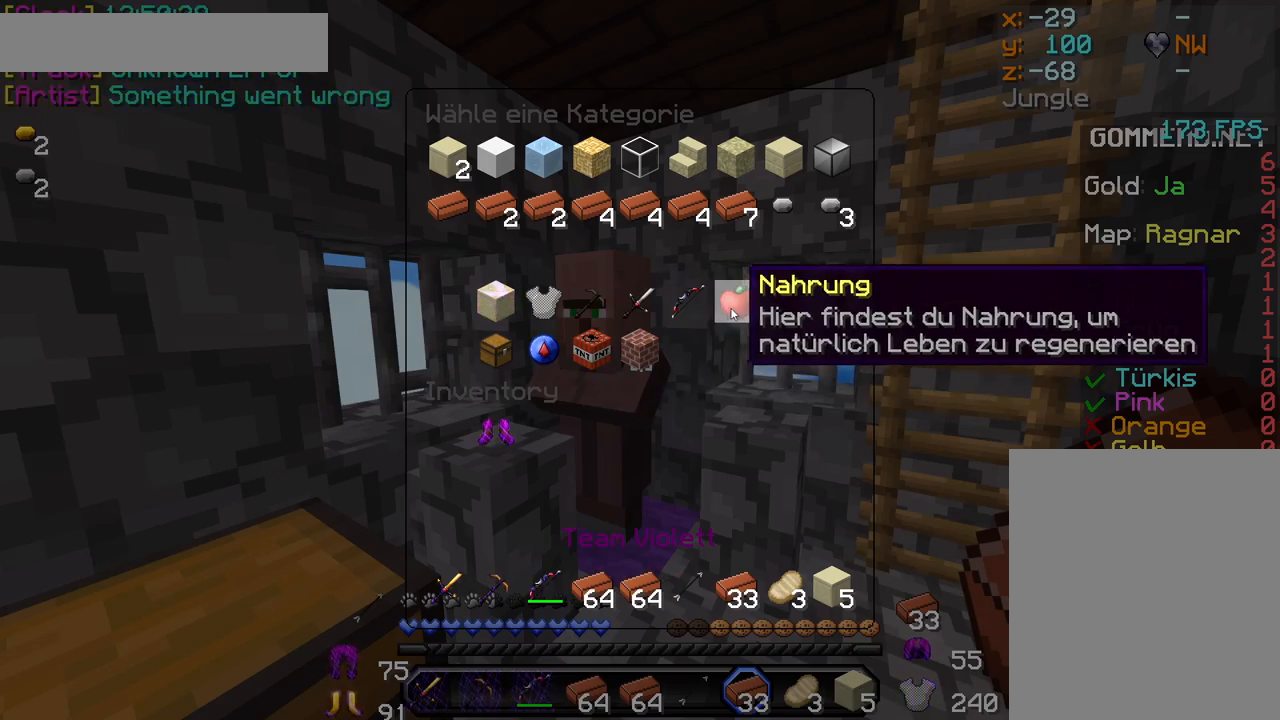
{"keys": [], "mouse": [], "events": [[217, "mouse_left", "down"], [300, "mouse_left", "up"]]}
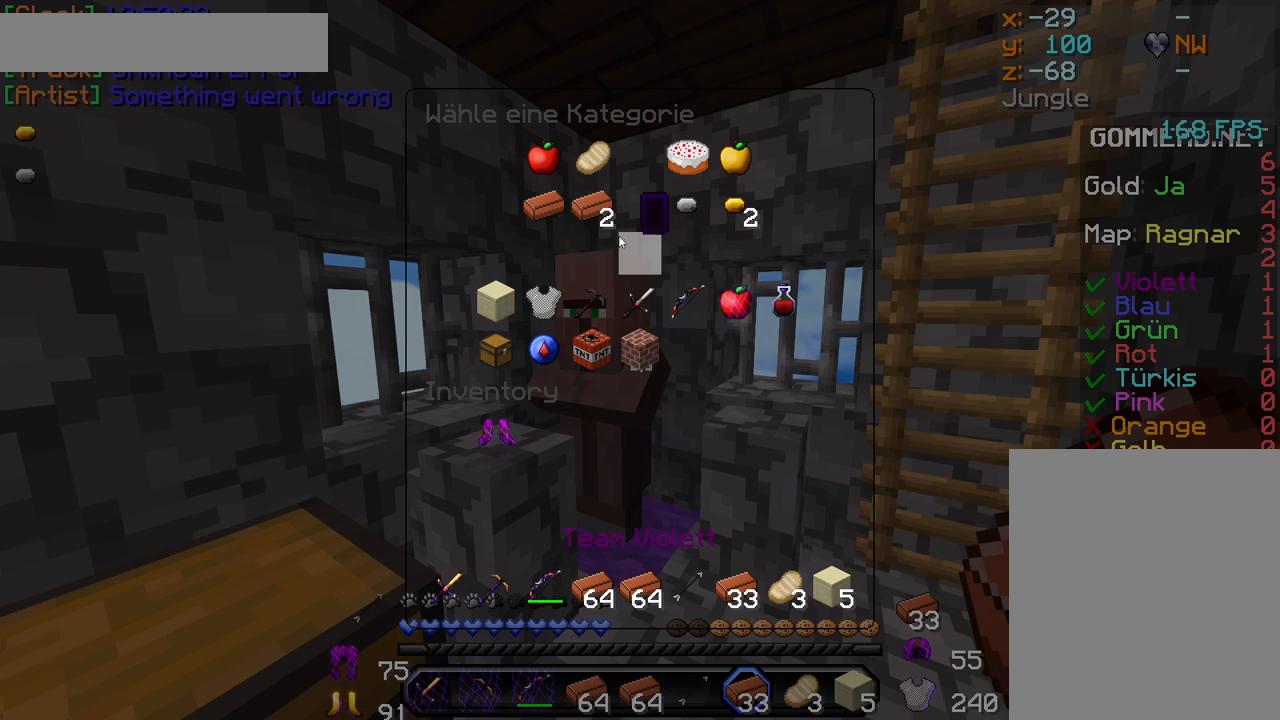
{"keys": [], "mouse": [], "events": [[250, "mouse_left", "down"], [333, "mouse_left", "up"], [400, "mouse_left", "down"], [483, "mouse_left", "up"]]}